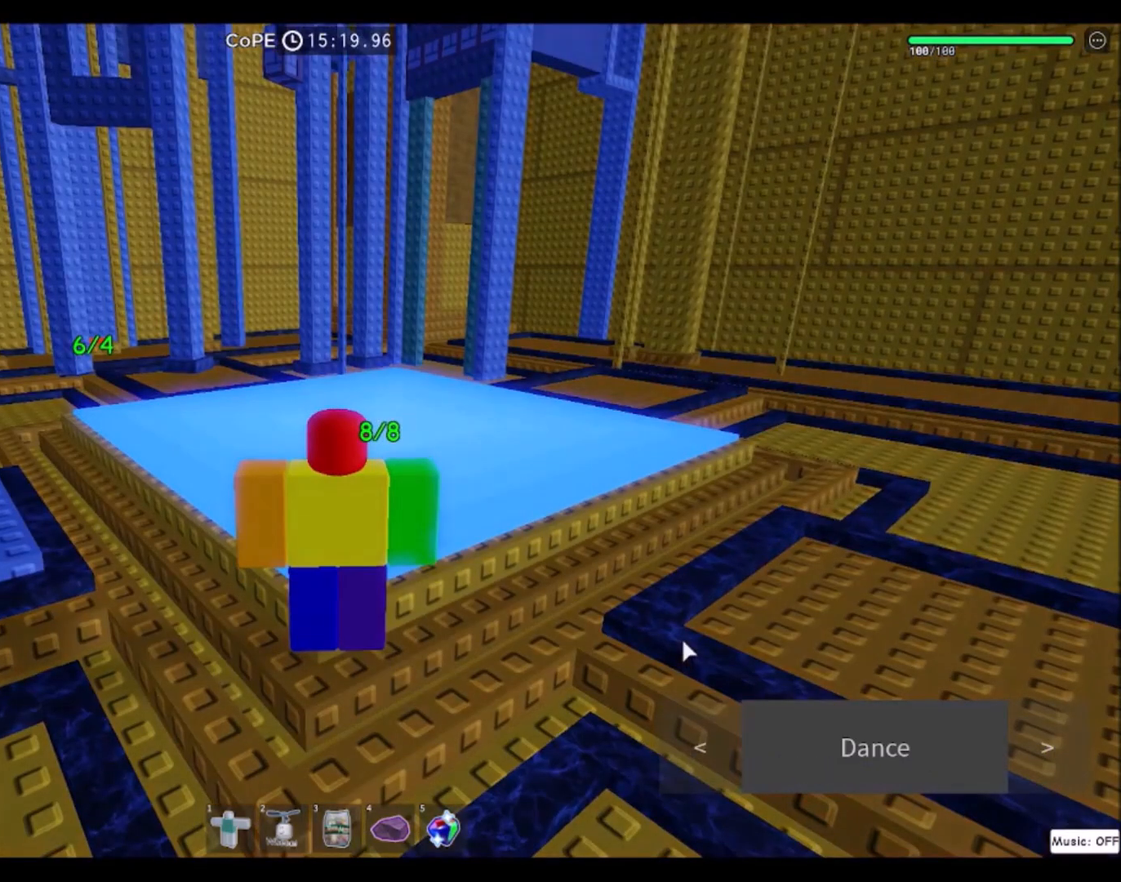
Gameplay with keyboard and mouse; each line is a JSON object with the keys and mouse buttons held at the frame after it. "events" lists presses ("down") and releases ("up") of "a", "ctrl", "d", "e", "f", "q", "r", "s", "shift", "space", "tab", "w", "mouse_left", "mouse_wheel", "mouse_right", "mouse_mb4" and "mouse_mb5" between this image and that frame as [ms after this image, input, new state], when the widget could be followed in between. "mouse_left", "mouse_wheel", "mouse_right", "mouse_mb4", "mouse_mb5" = the "left", "wheel", "right", "mb4", "mb5" buttons of the "mouse" list. No other keys are recorded. "wheel" means that the mouse wheel is clicked or scrolled. Mouse movement is not recorded.
{"keys": [], "mouse": ["right"], "events": [[100, "w", "down"], [434, "mouse_right", "down"], [434, "w", "up"]]}
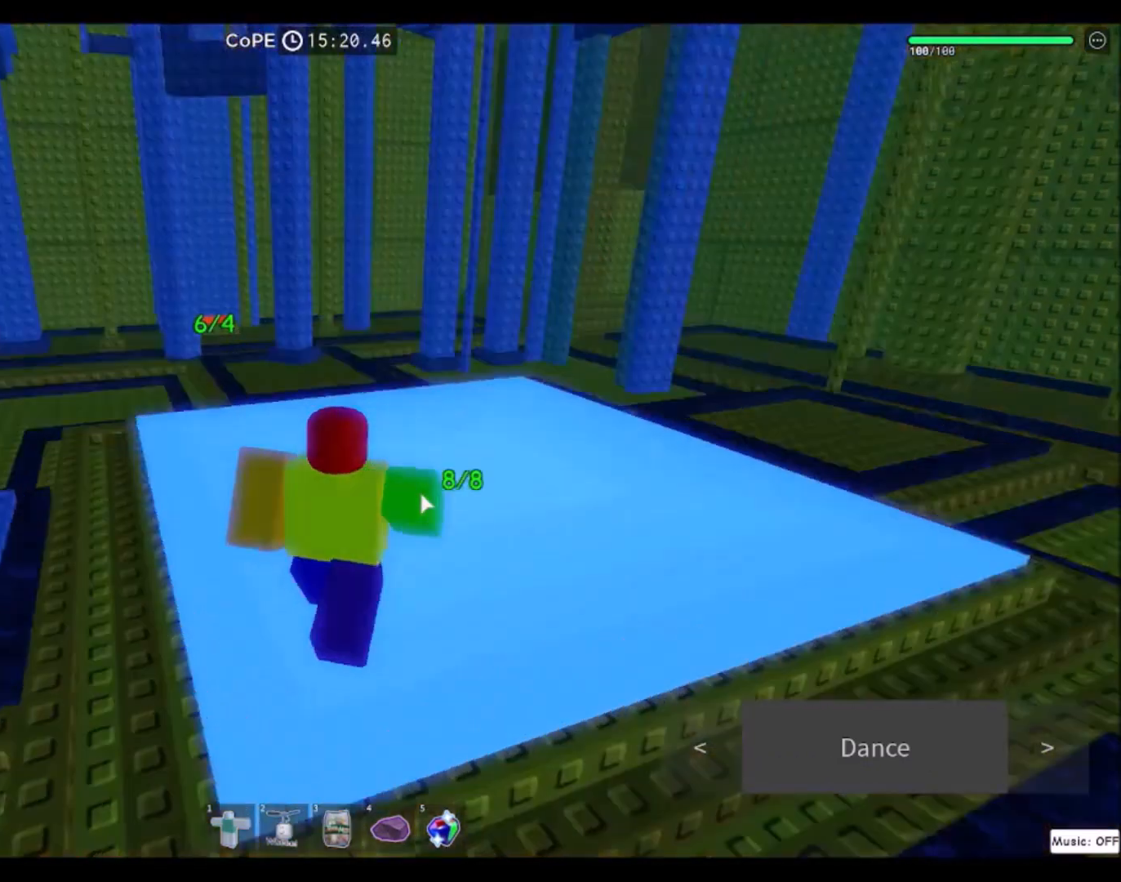
{"keys": ["space", "w"], "mouse": ["right"], "events": [[133, "w", "down"], [367, "space", "down"]]}
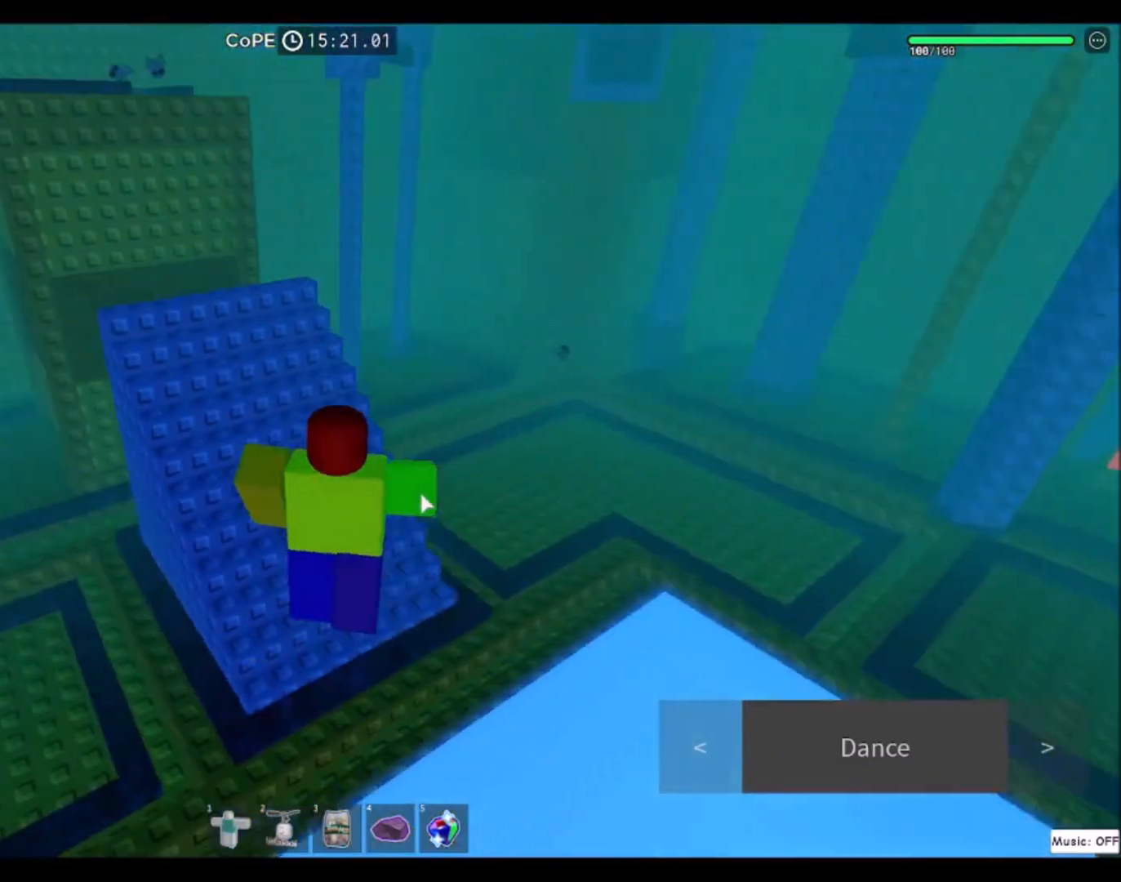
{"keys": ["w"], "mouse": [], "events": [[67, "space", "up"], [300, "mouse_right", "up"]]}
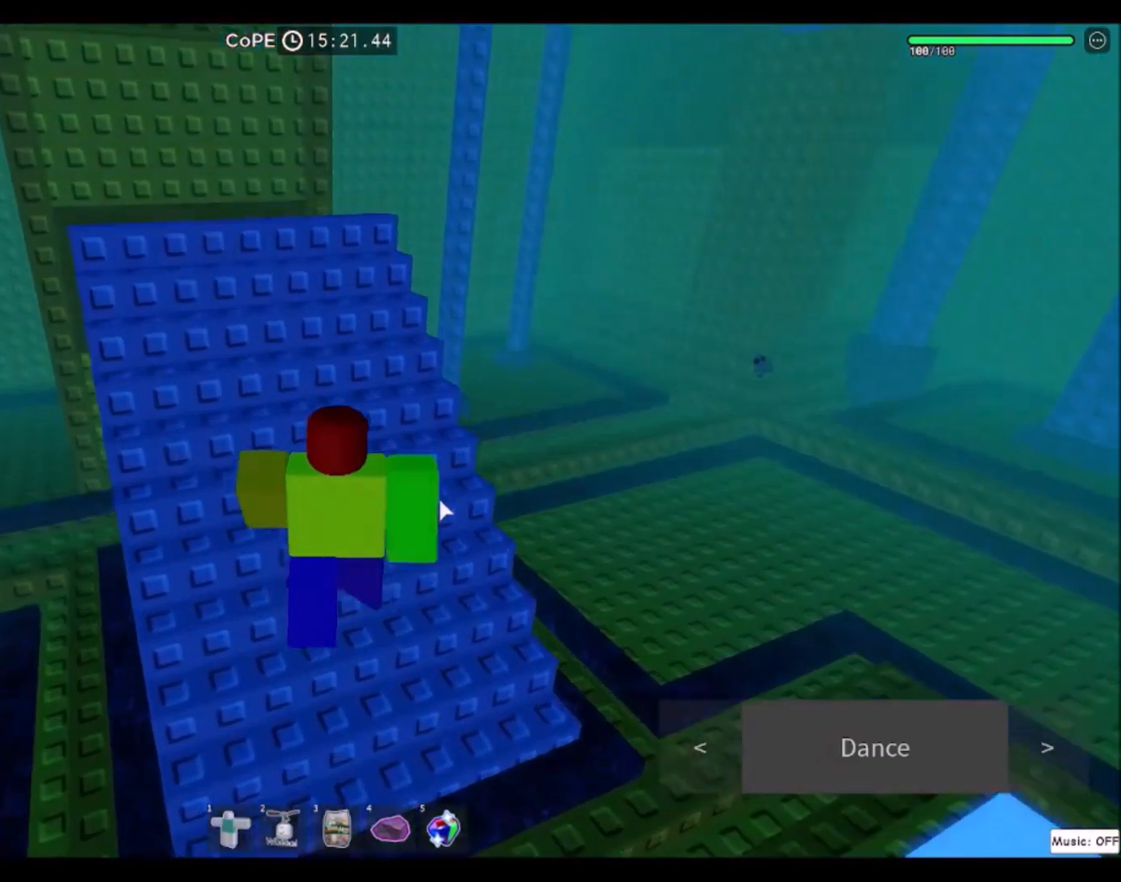
{"keys": [], "mouse": ["right"], "events": [[333, "mouse_right", "down"], [400, "w", "up"]]}
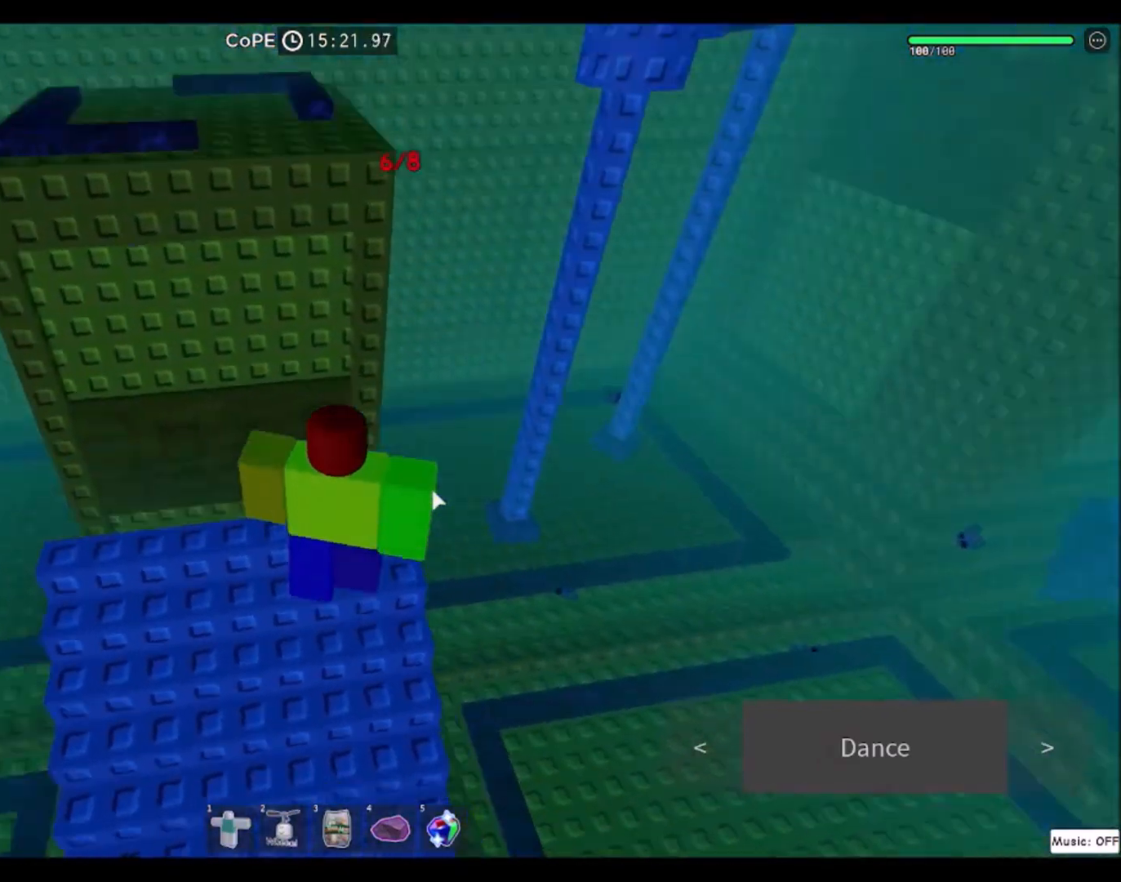
{"keys": ["w"], "mouse": ["right"], "events": [[67, "w", "down"], [200, "space", "down"], [367, "space", "up"]]}
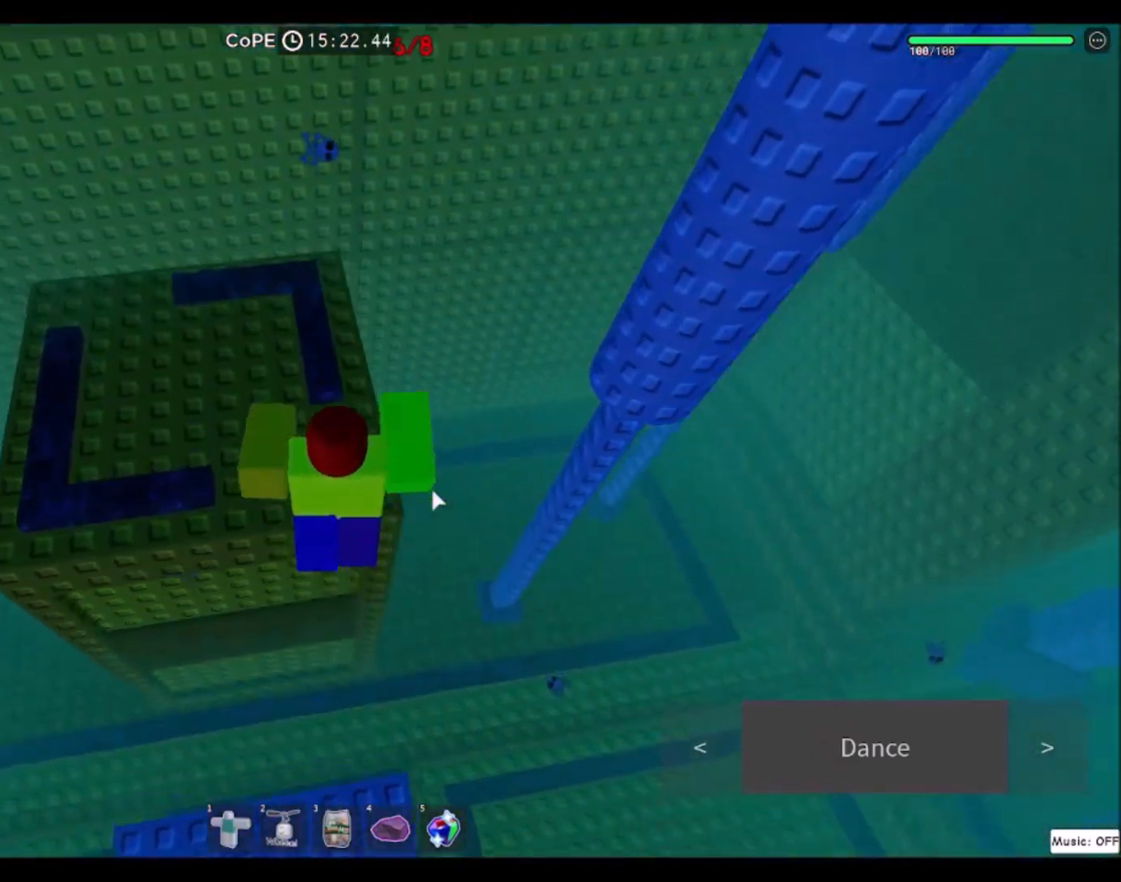
{"keys": [], "mouse": [], "events": [[166, "w", "up"], [467, "mouse_right", "up"]]}
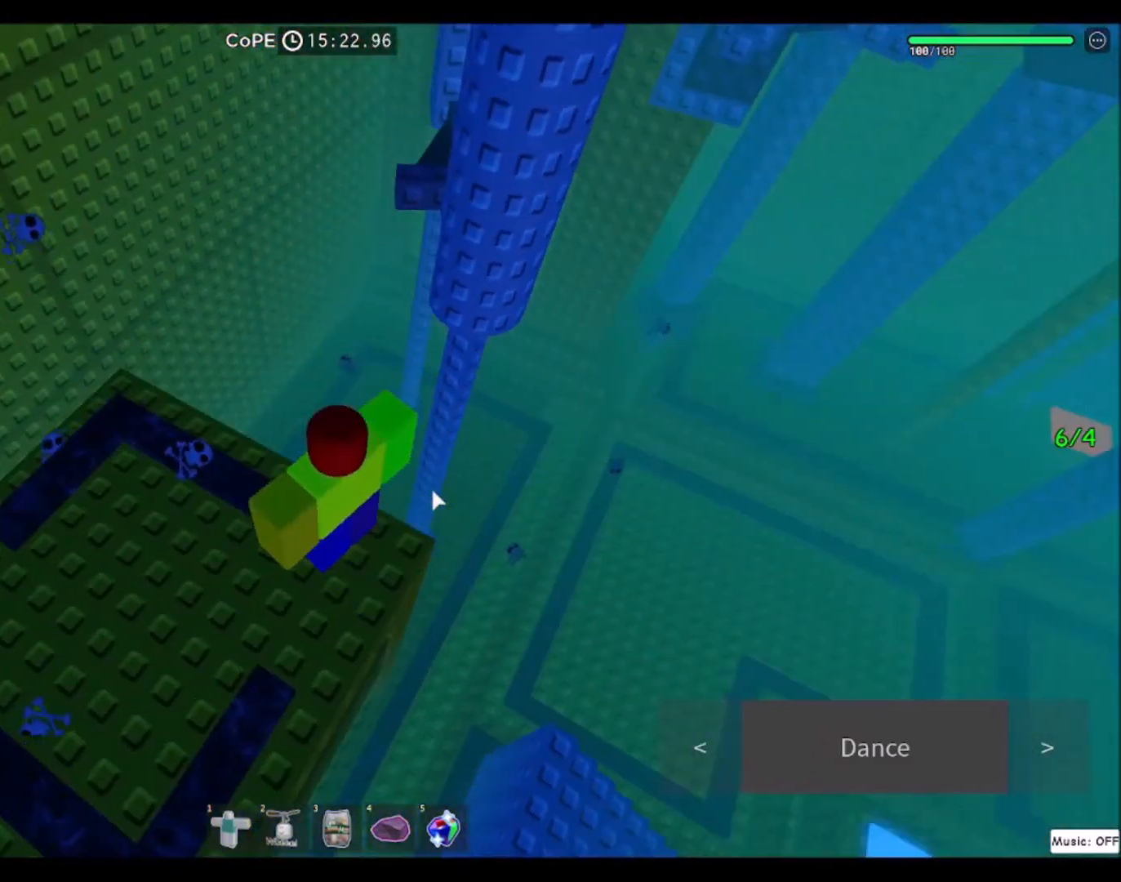
{"keys": [], "mouse": [], "events": [[67, "shift", "down"], [200, "shift", "up"]]}
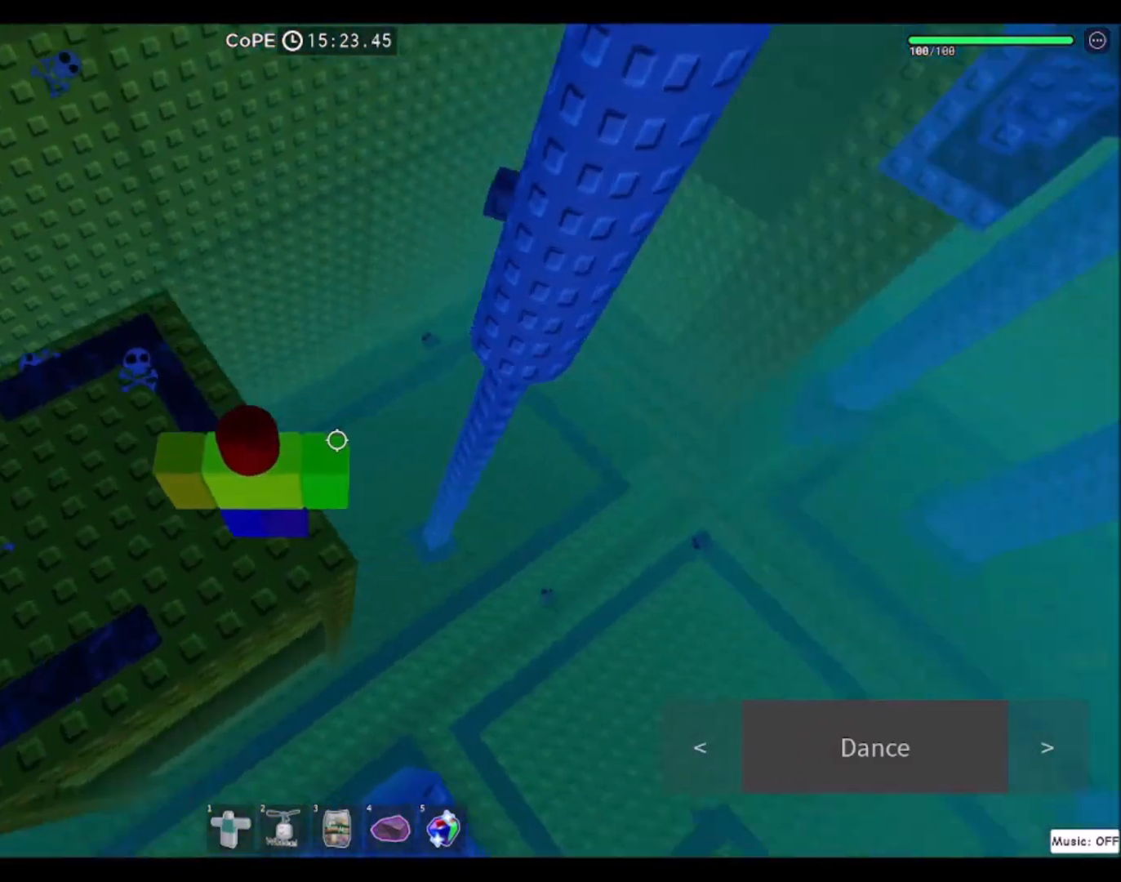
{"keys": [], "mouse": [], "events": [[66, "s", "down"], [133, "s", "up"]]}
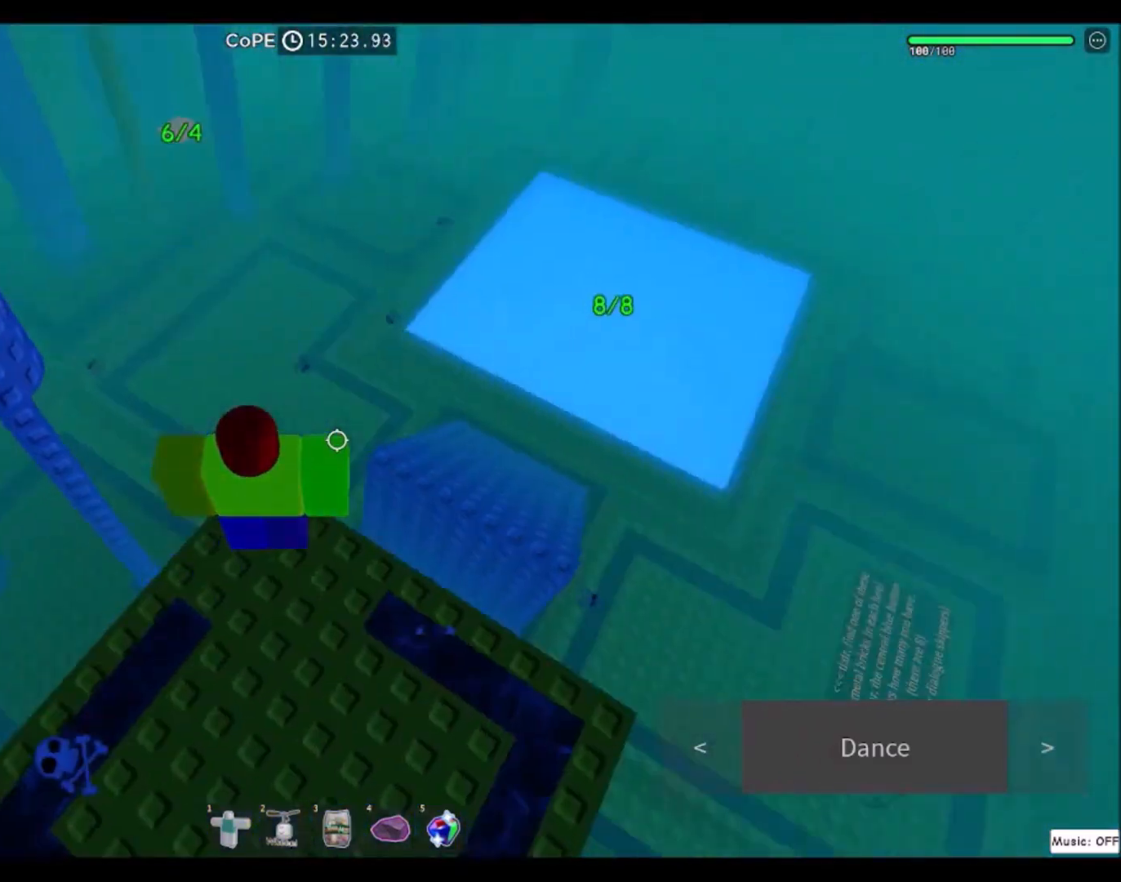
{"keys": [], "mouse": [], "events": [[200, "a", "down"], [267, "a", "up"]]}
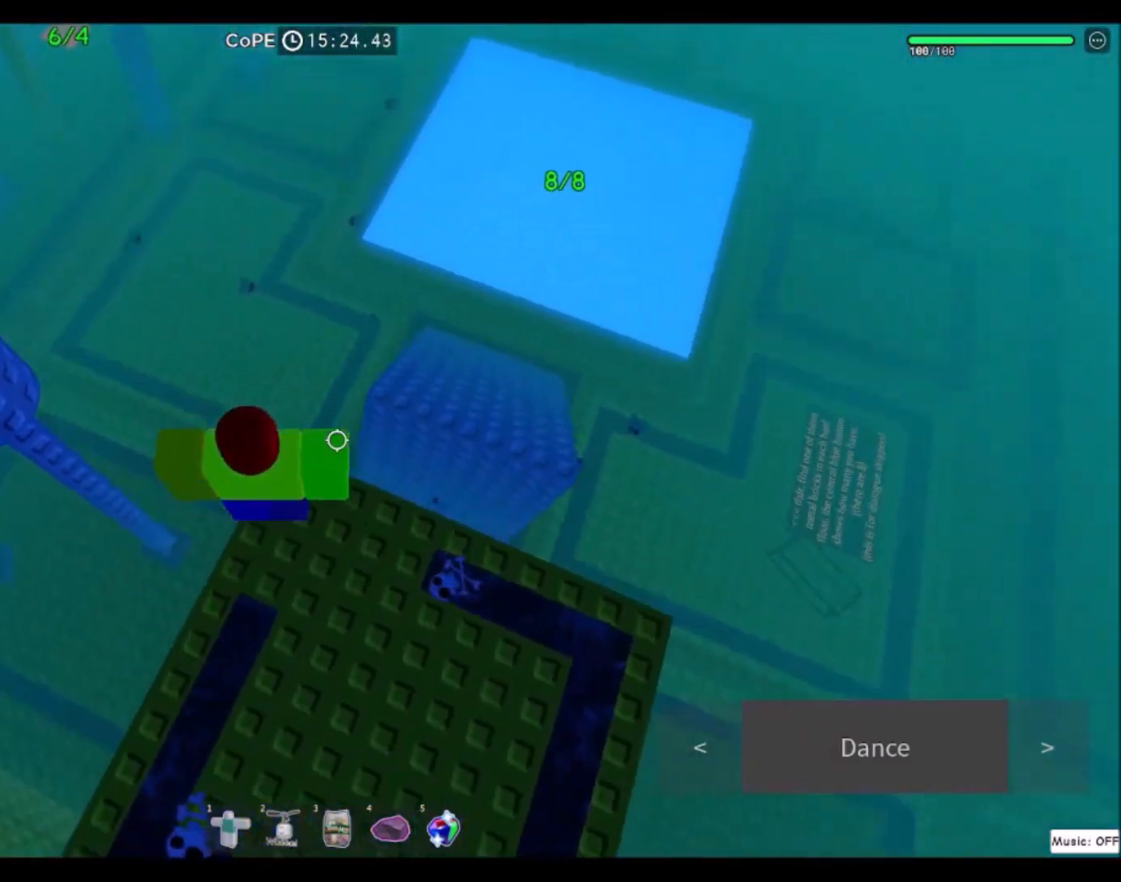
{"keys": ["a"], "mouse": [], "events": [[66, "a", "down"], [233, "space", "down"], [400, "space", "up"]]}
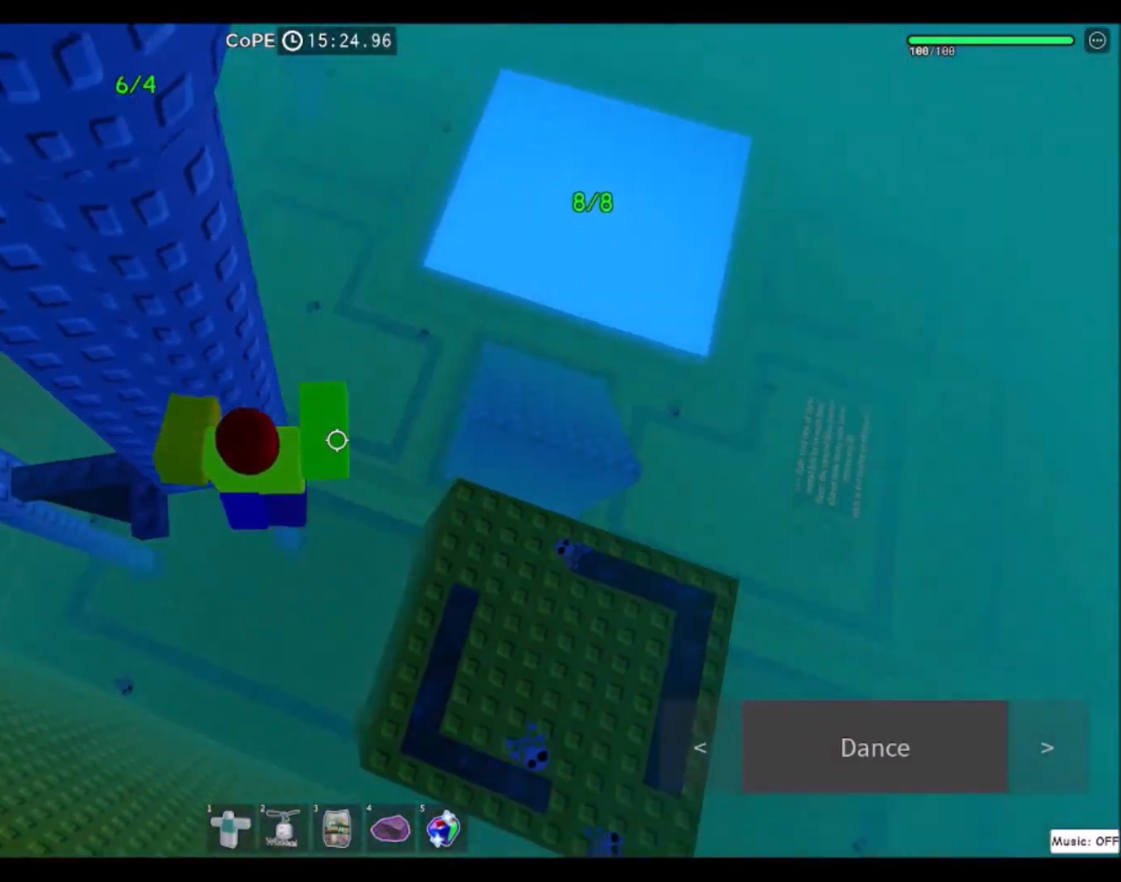
{"keys": [], "mouse": [], "events": [[367, "a", "up"]]}
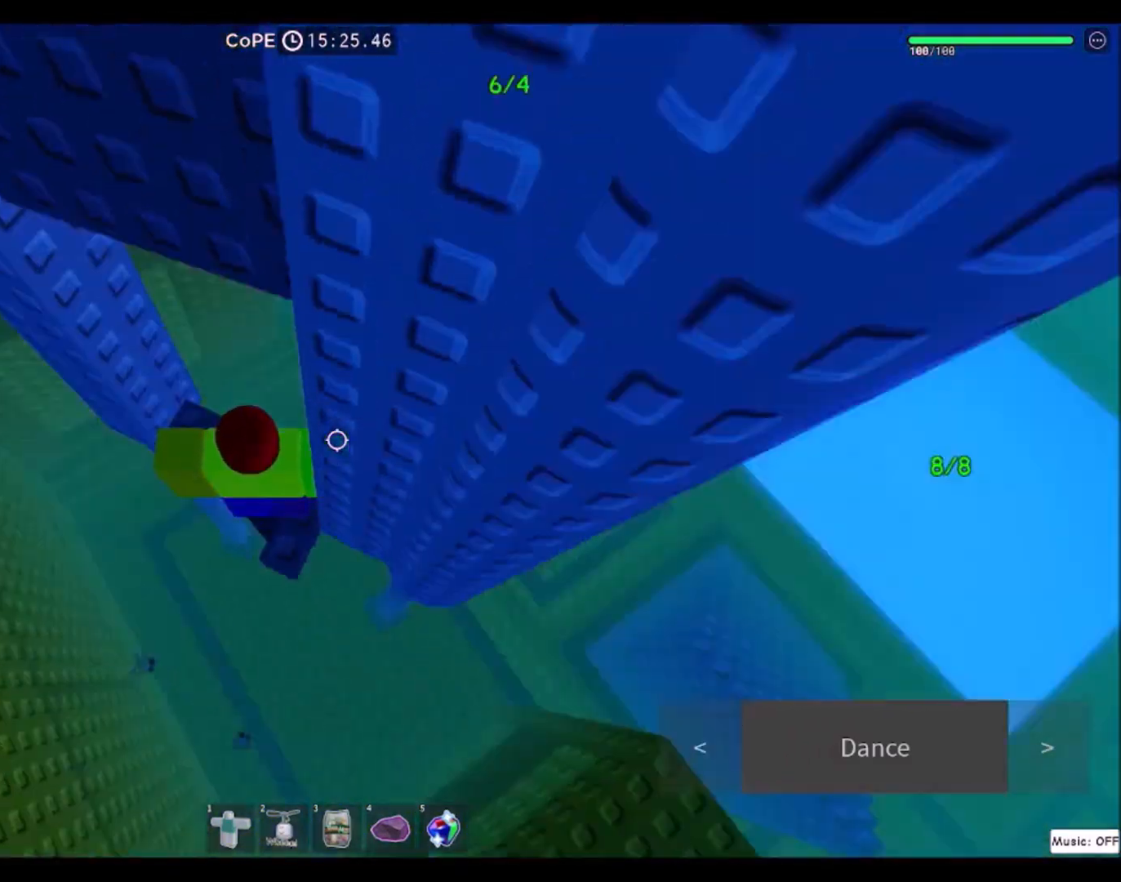
{"keys": ["w"], "mouse": [], "events": [[66, "w", "down"], [166, "w", "up"], [400, "w", "down"]]}
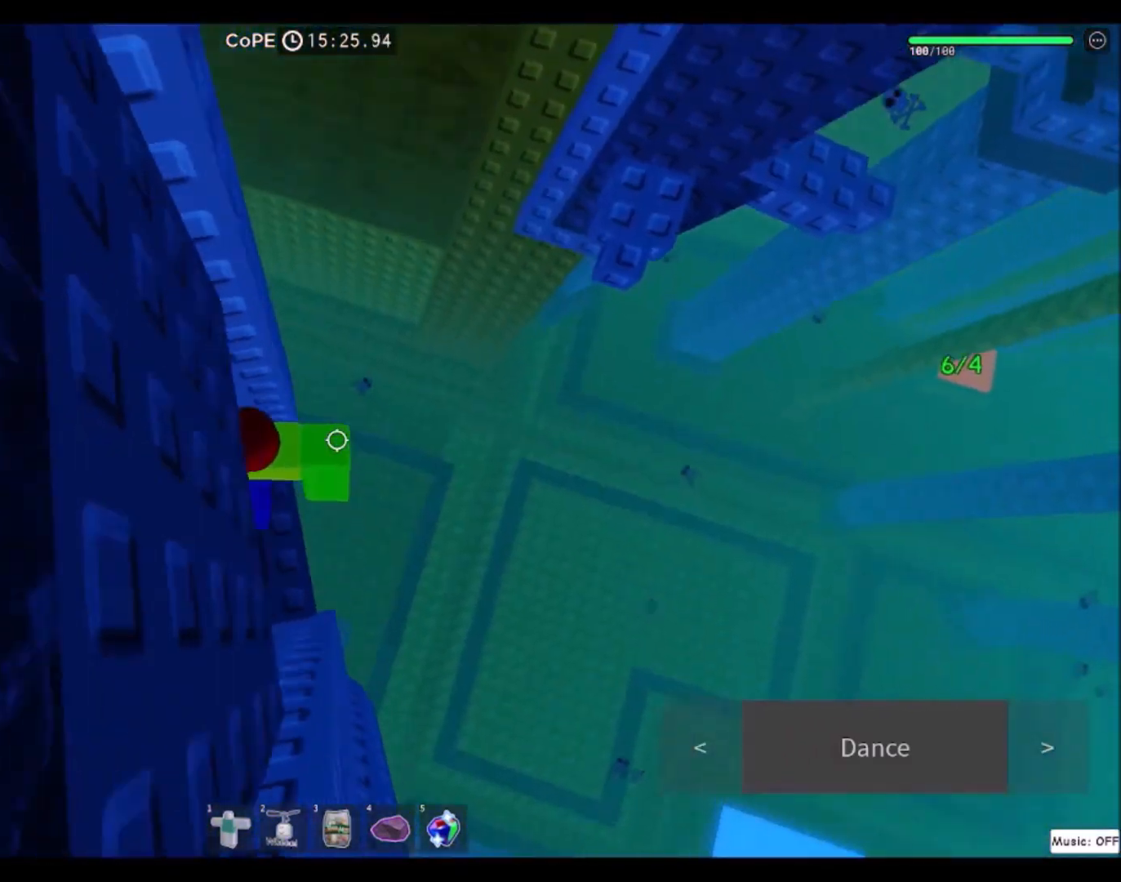
{"keys": ["d", "space"], "mouse": [], "events": [[33, "w", "up"], [267, "d", "down"], [400, "space", "down"]]}
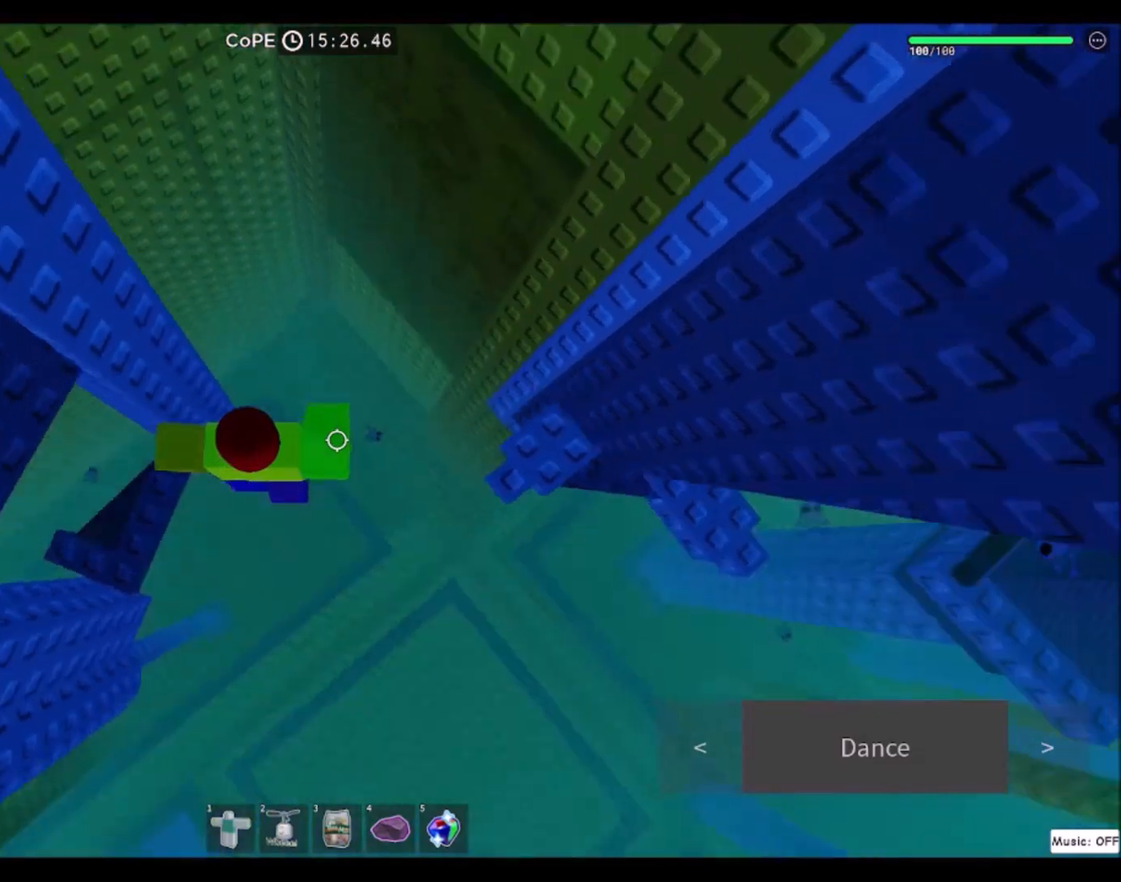
{"keys": [], "mouse": [], "events": [[100, "space", "up"], [400, "w", "down"], [467, "d", "up"], [467, "w", "up"]]}
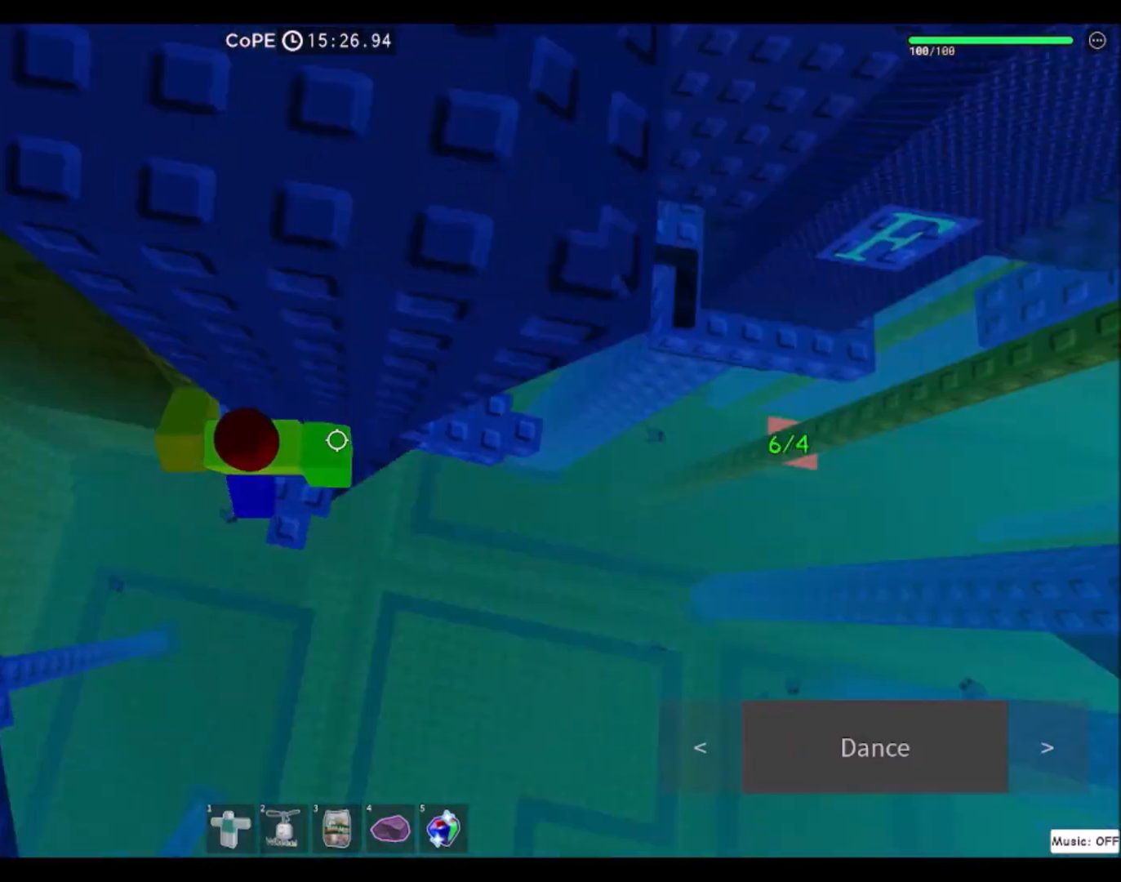
{"keys": ["d", "space"], "mouse": [], "events": [[167, "d", "down"], [300, "space", "down"]]}
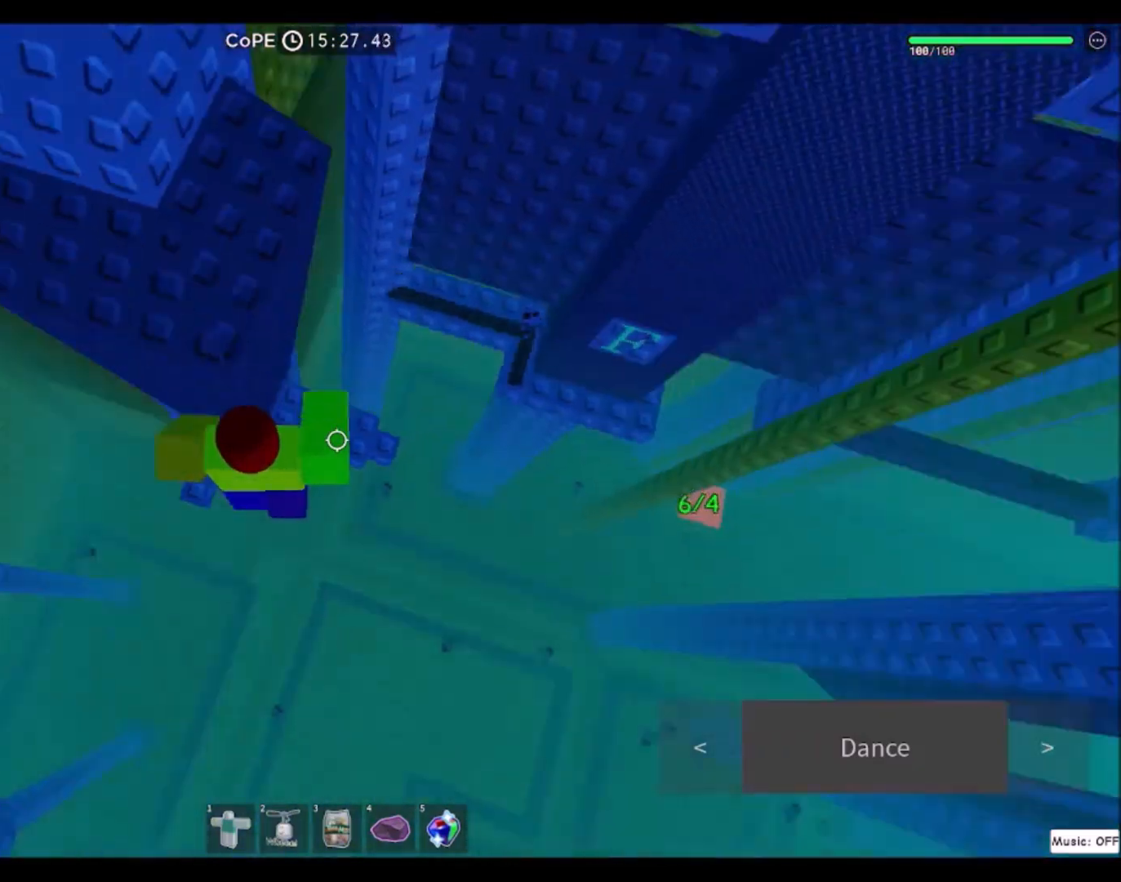
{"keys": [], "mouse": [], "events": [[34, "space", "up"], [67, "w", "down"], [200, "d", "up"], [301, "w", "up"]]}
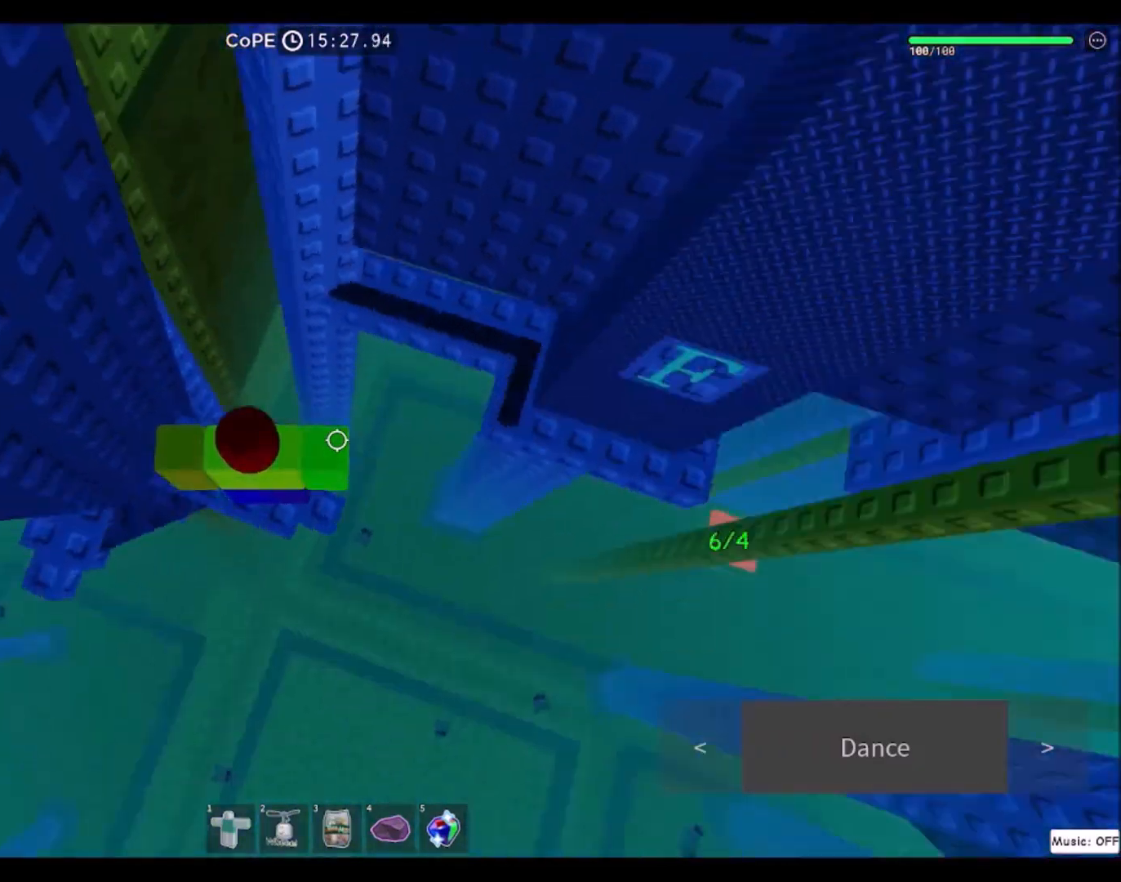
{"keys": ["d"], "mouse": [], "events": [[66, "d", "down"], [233, "space", "down"], [467, "space", "up"]]}
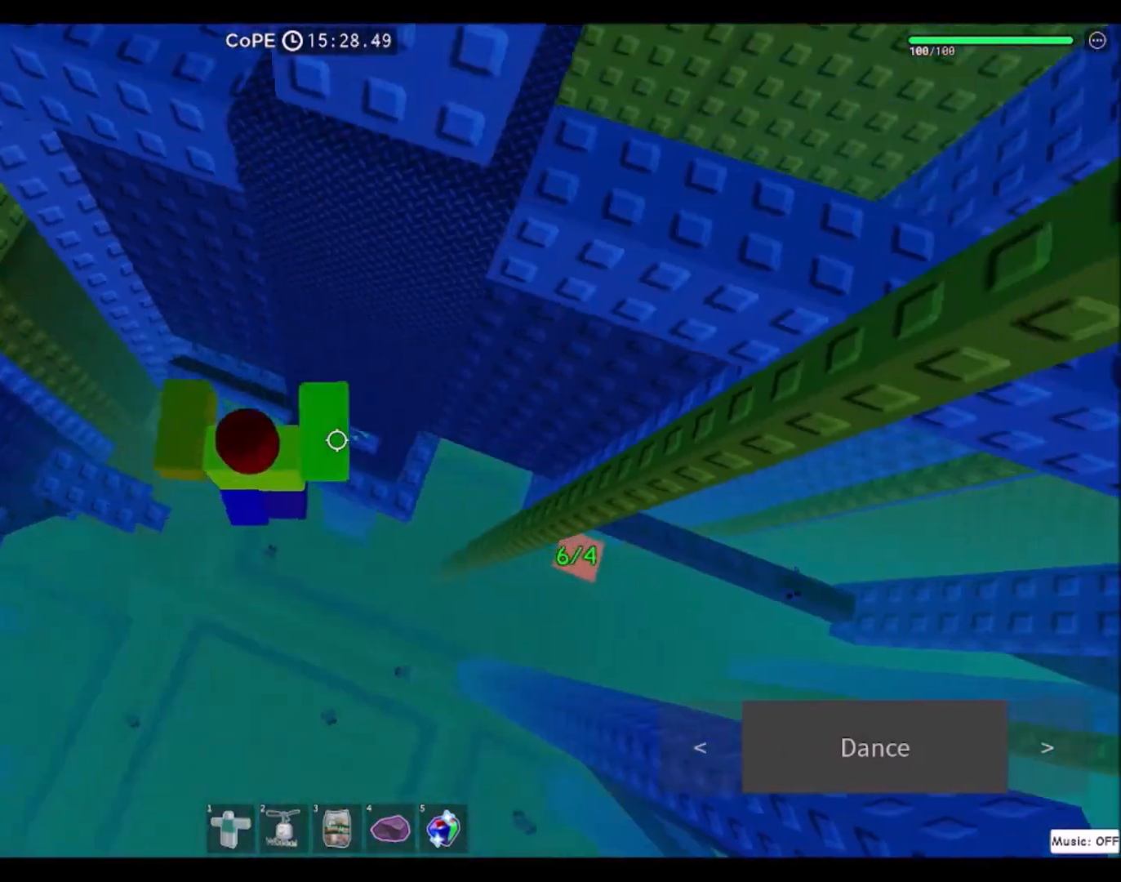
{"keys": ["f", "w"], "mouse": [], "events": [[100, "w", "down"], [200, "d", "up"], [467, "f", "down"]]}
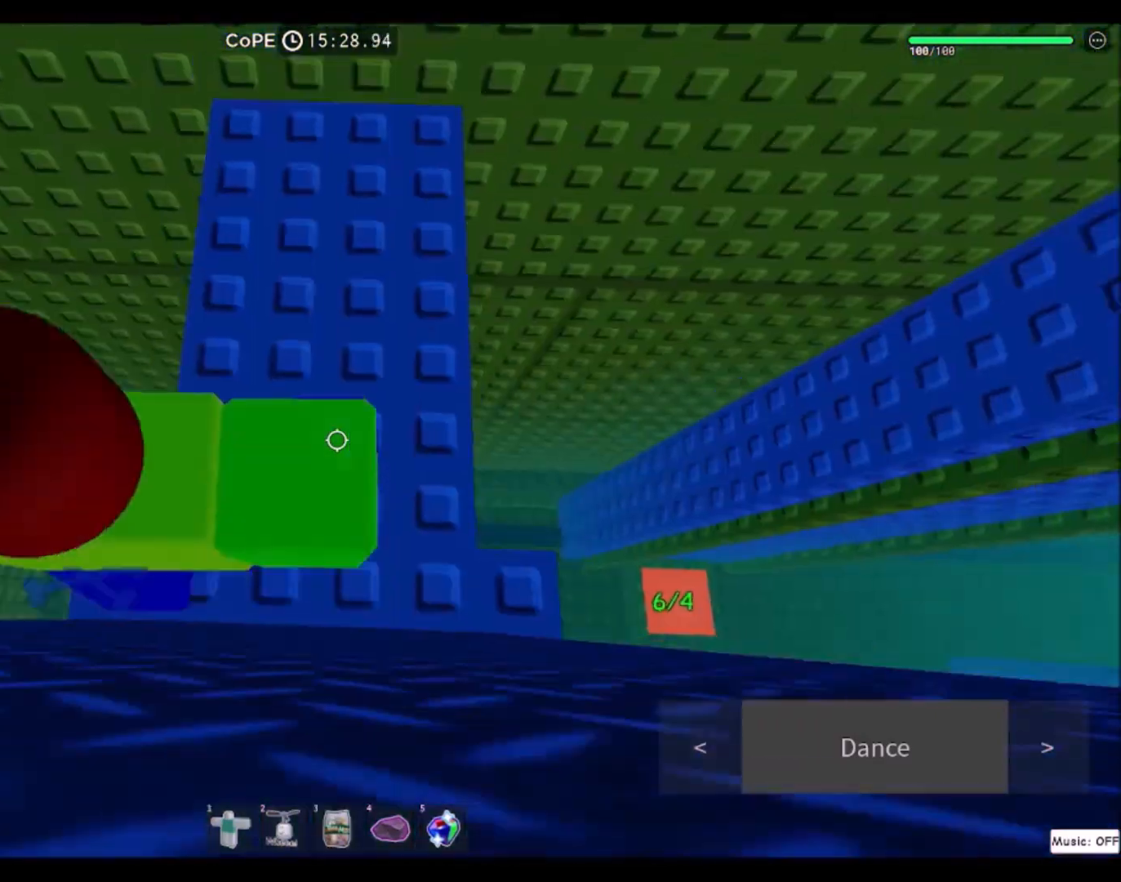
{"keys": ["d"], "mouse": [], "events": [[66, "f", "up"], [100, "w", "up"], [467, "d", "down"]]}
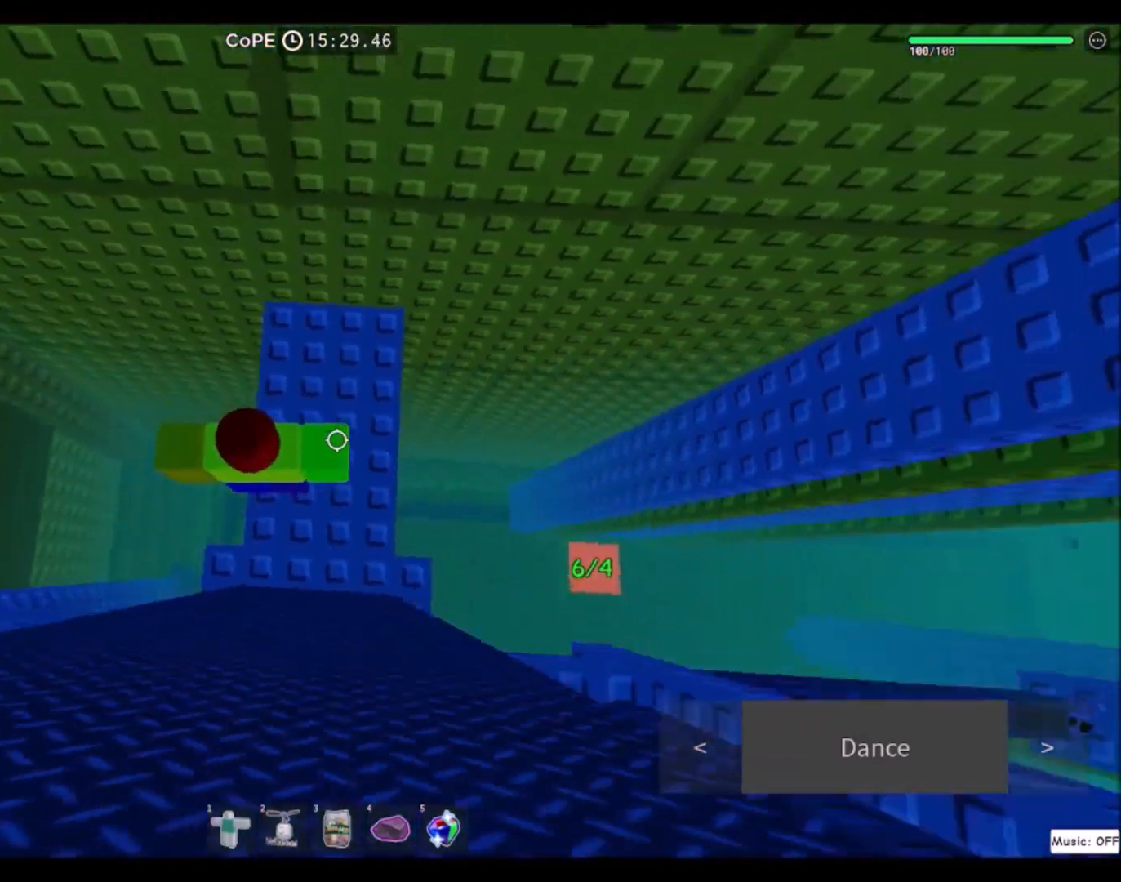
{"keys": [], "mouse": [], "events": [[67, "d", "up"], [334, "a", "down"], [501, "a", "up"]]}
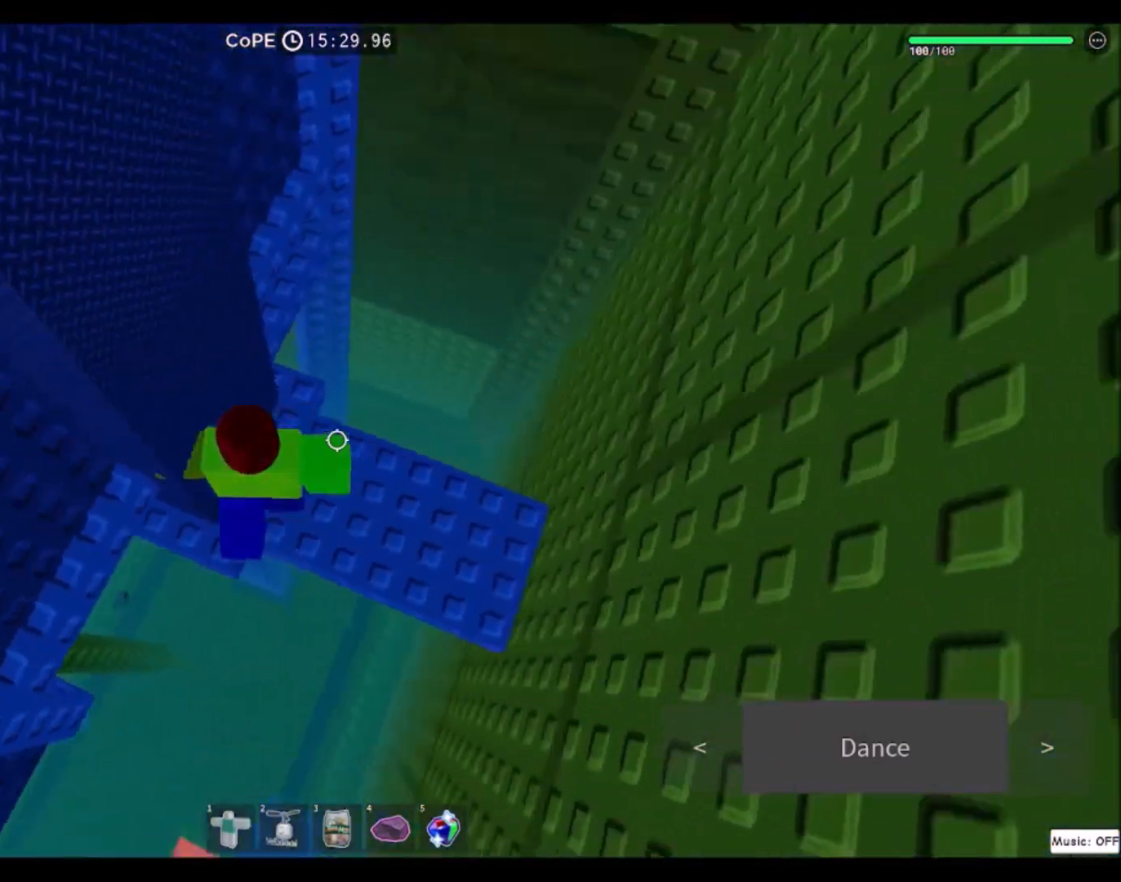
{"keys": [], "mouse": [], "events": [[333, "w", "down"], [400, "w", "up"]]}
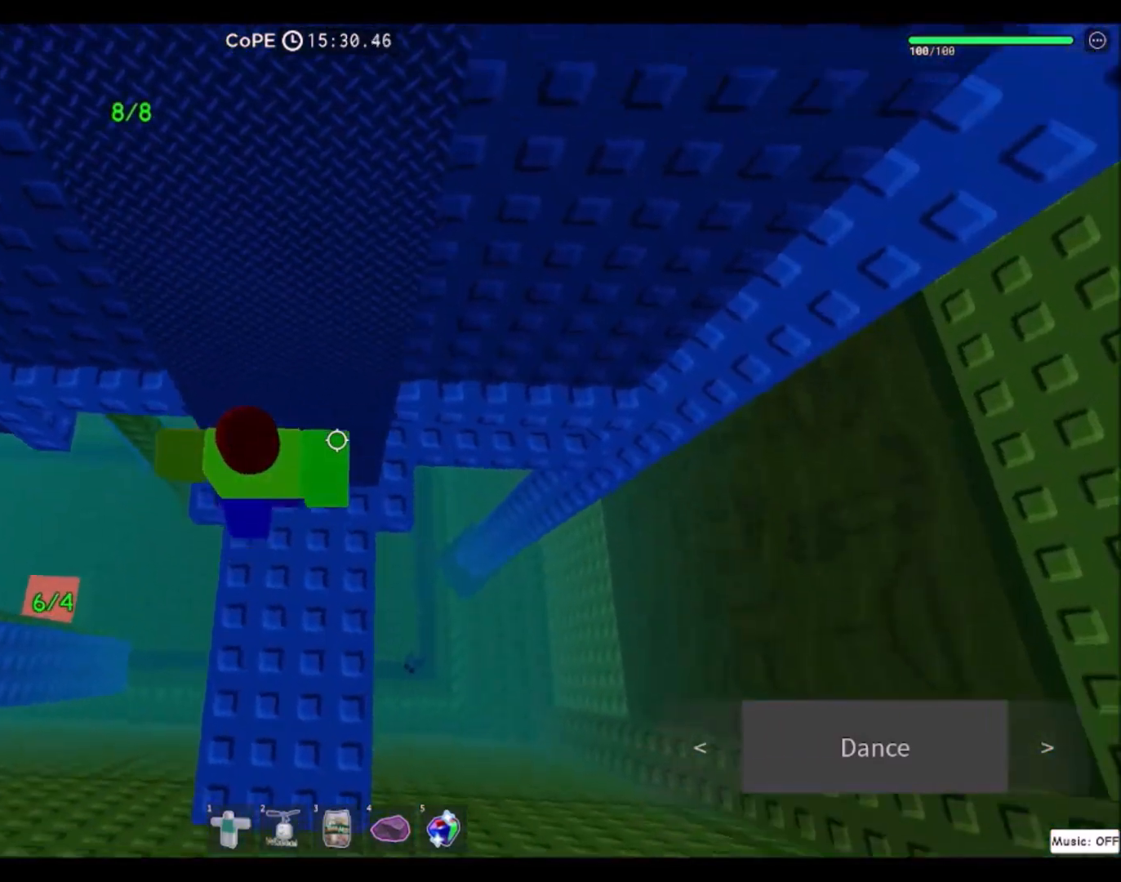
{"keys": ["a"], "mouse": [], "events": [[67, "a", "down"], [234, "space", "down"], [401, "space", "up"]]}